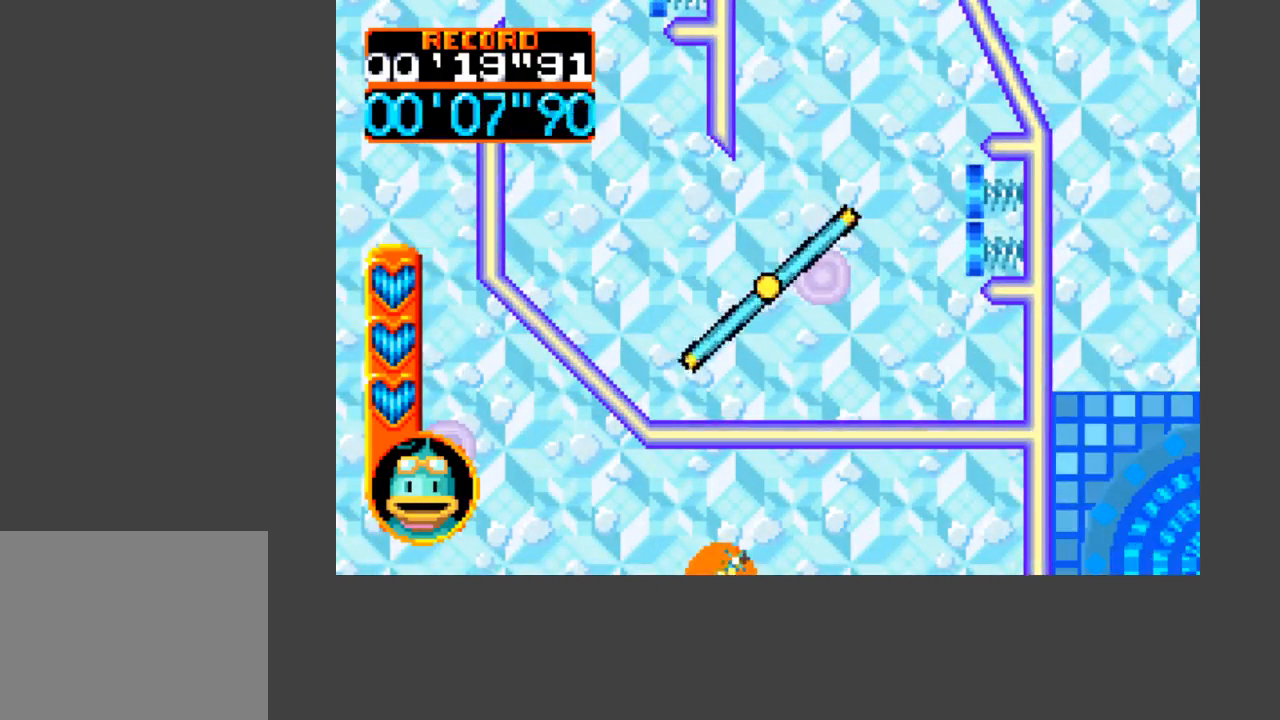
Gameplay with a controller (Xbox layout); each line is a JSON object with the inputs held at the frame after it. "events" lists button and stick changes between this image and that frame as [ms after this image, input, new state], when the widget could be followed in between. Not read: left_stick right_stick.
{"buttons": ["DPAD_LEFT"], "events": [[133, "DPAD_LEFT", "down"], [267, "DPAD_LEFT", "up"], [467, "DPAD_LEFT", "down"]]}
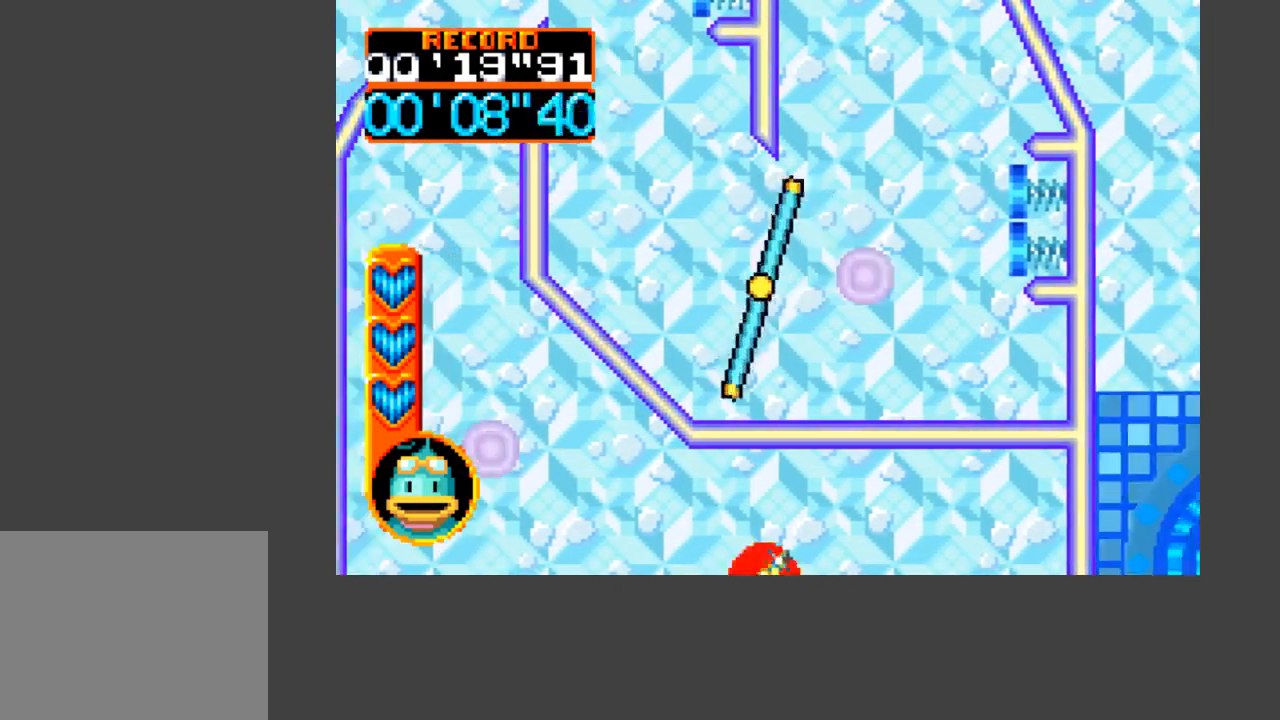
{"buttons": ["A", "B", "DPAD_UP", "DPAD_LEFT"], "events": [[133, "DPAD_UP", "down"], [200, "A", "down"], [200, "B", "down"], [233, "DPAD_LEFT", "up"], [467, "DPAD_LEFT", "down"]]}
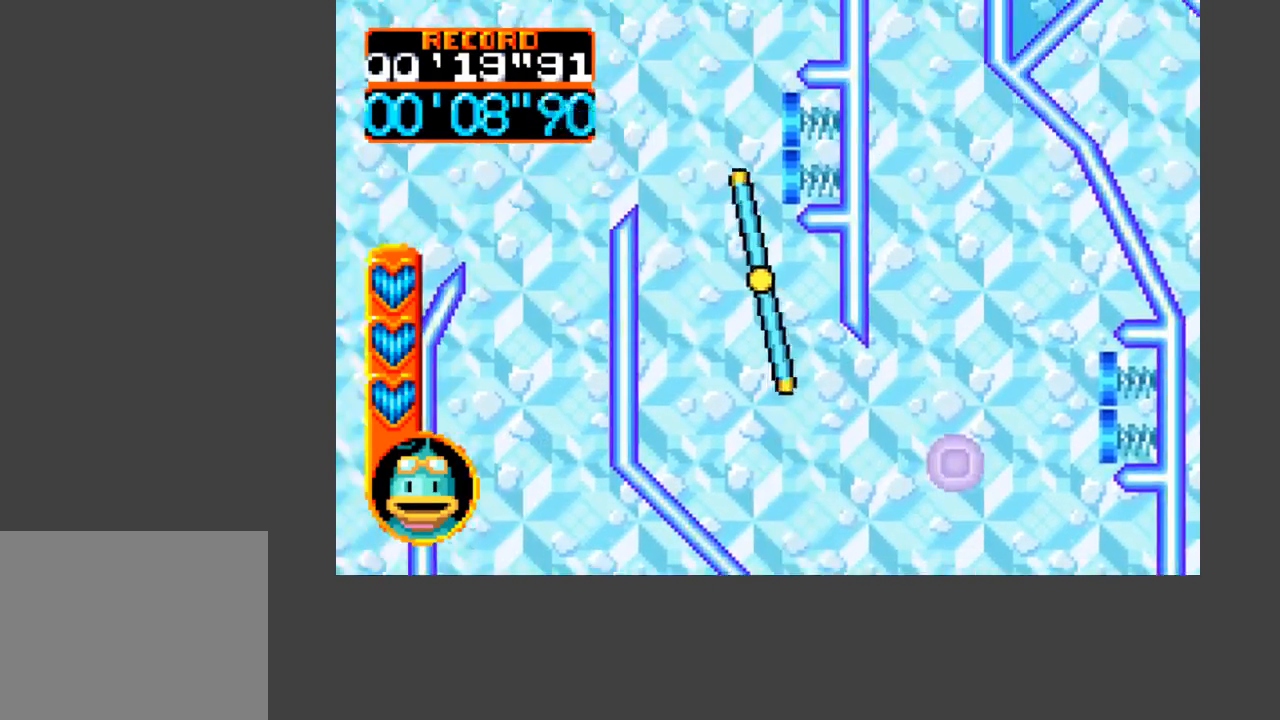
{"buttons": [], "events": [[300, "A", "up"], [300, "B", "up"], [400, "DPAD_UP", "up"], [433, "DPAD_LEFT", "up"]]}
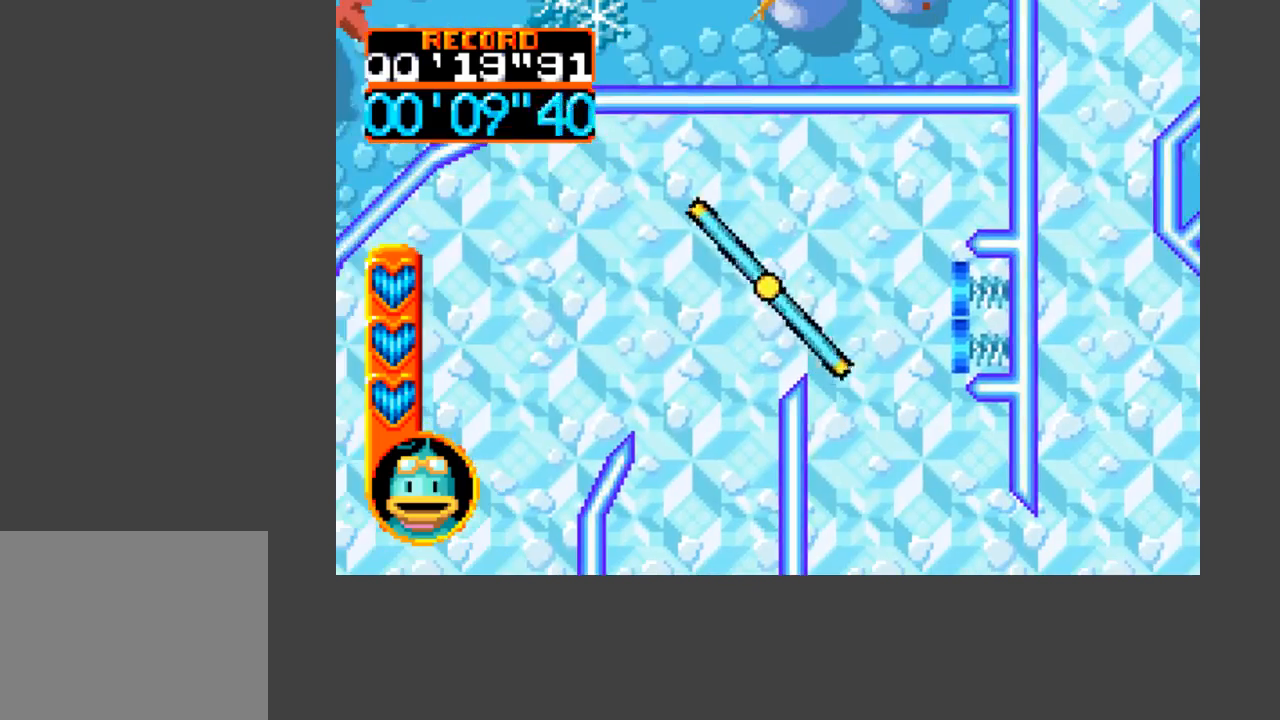
{"buttons": [], "events": [[167, "DPAD_LEFT", "down"], [333, "DPAD_LEFT", "up"]]}
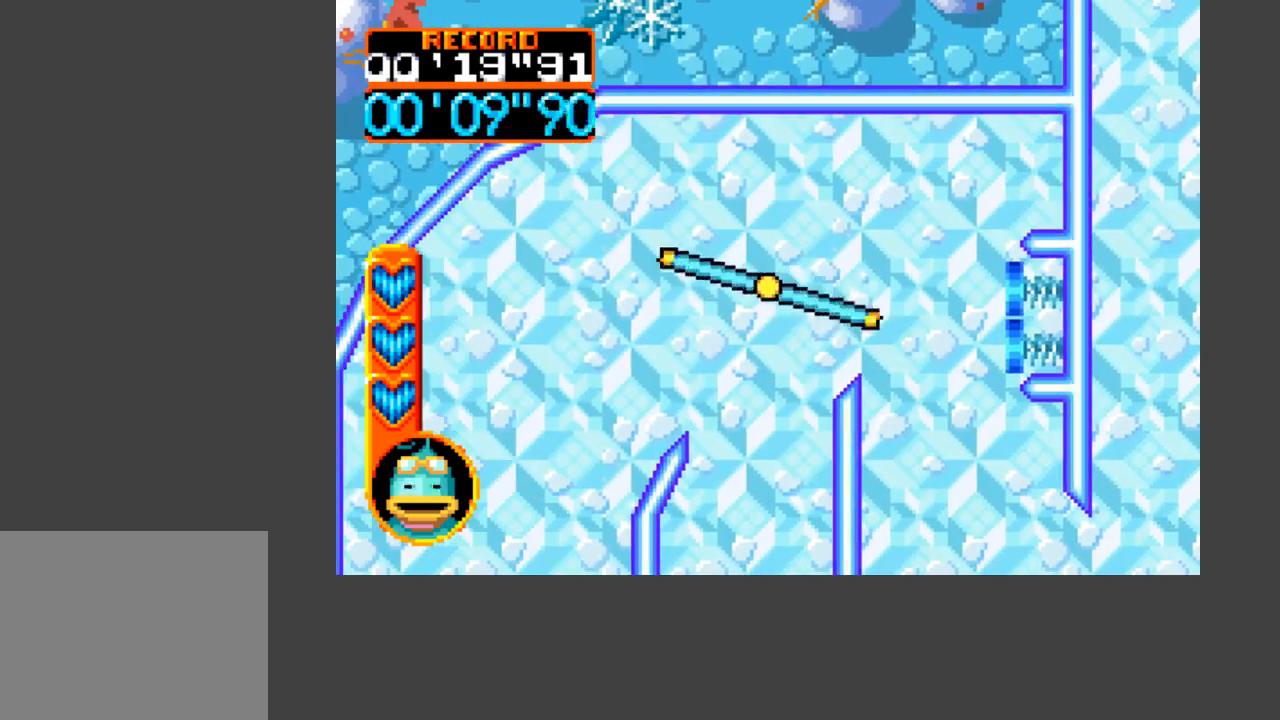
{"buttons": [], "events": []}
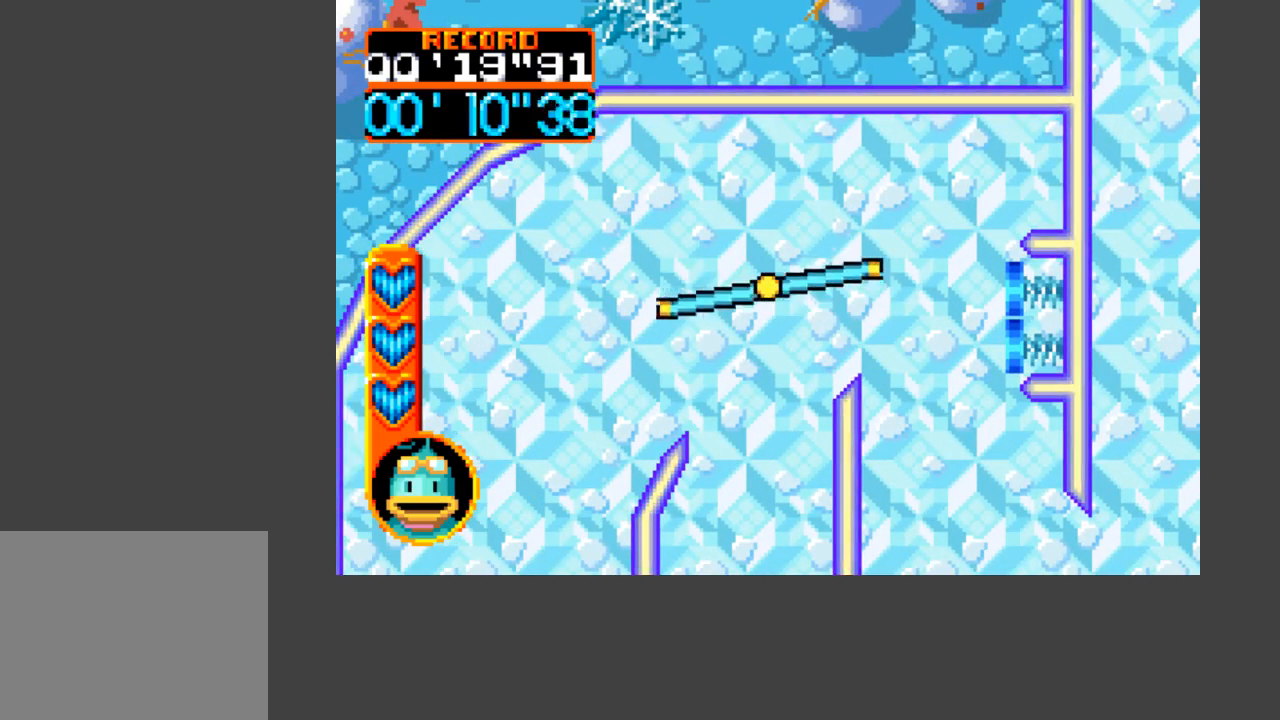
{"buttons": [], "events": []}
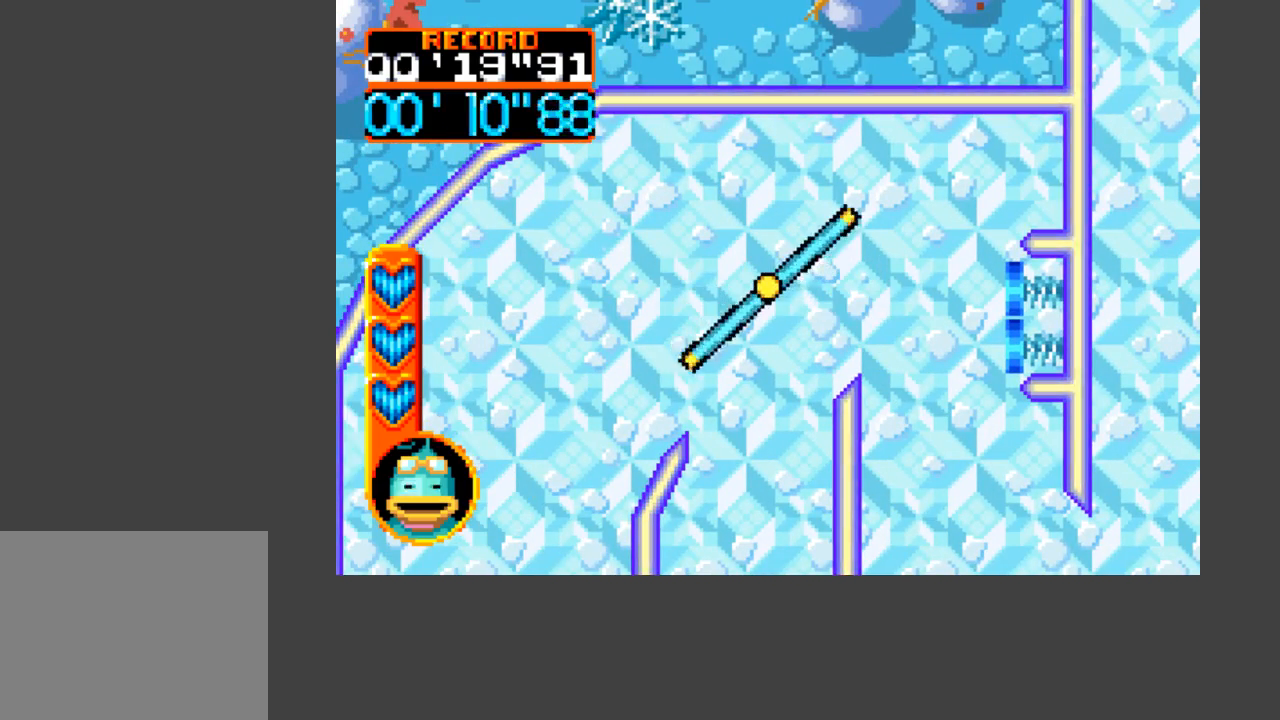
{"buttons": ["DPAD_DOWN"], "events": [[367, "DPAD_DOWN", "down"]]}
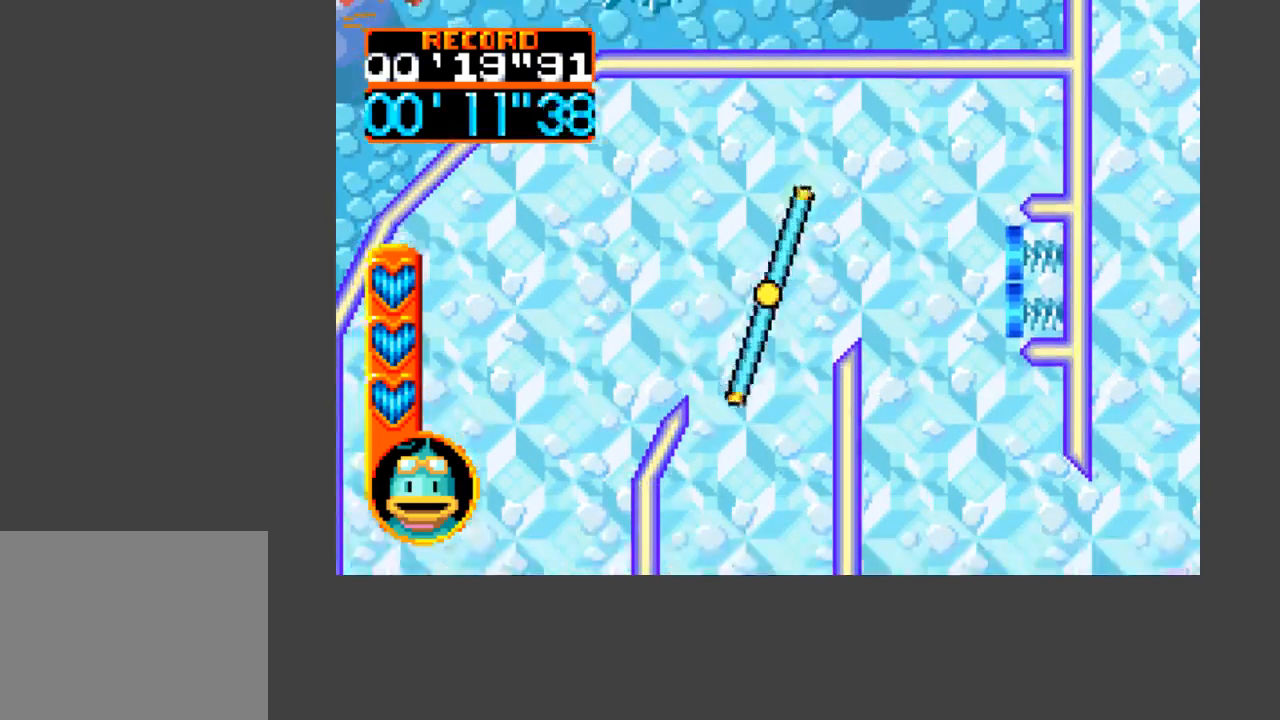
{"buttons": ["A", "B", "DPAD_DOWN"], "events": [[33, "A", "down"], [67, "B", "down"]]}
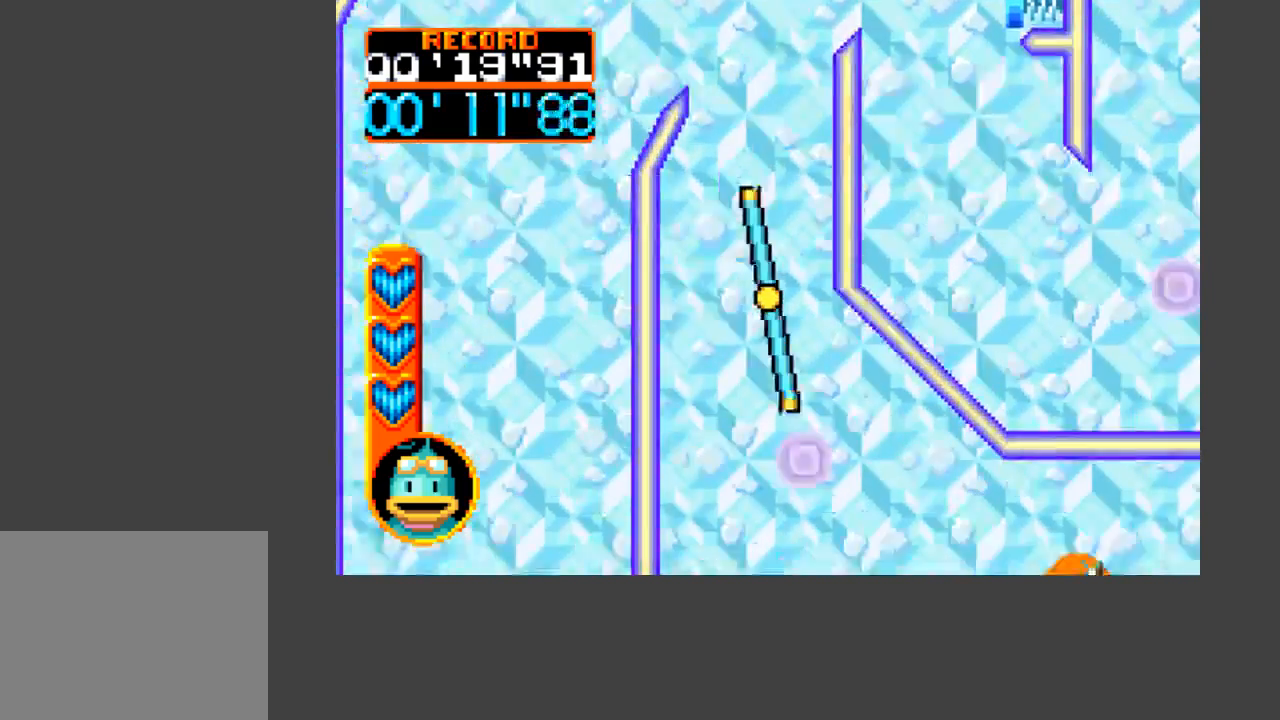
{"buttons": ["A", "DPAD_RIGHT"], "events": [[100, "DPAD_RIGHT", "down"], [367, "DPAD_DOWN", "up"], [500, "B", "up"]]}
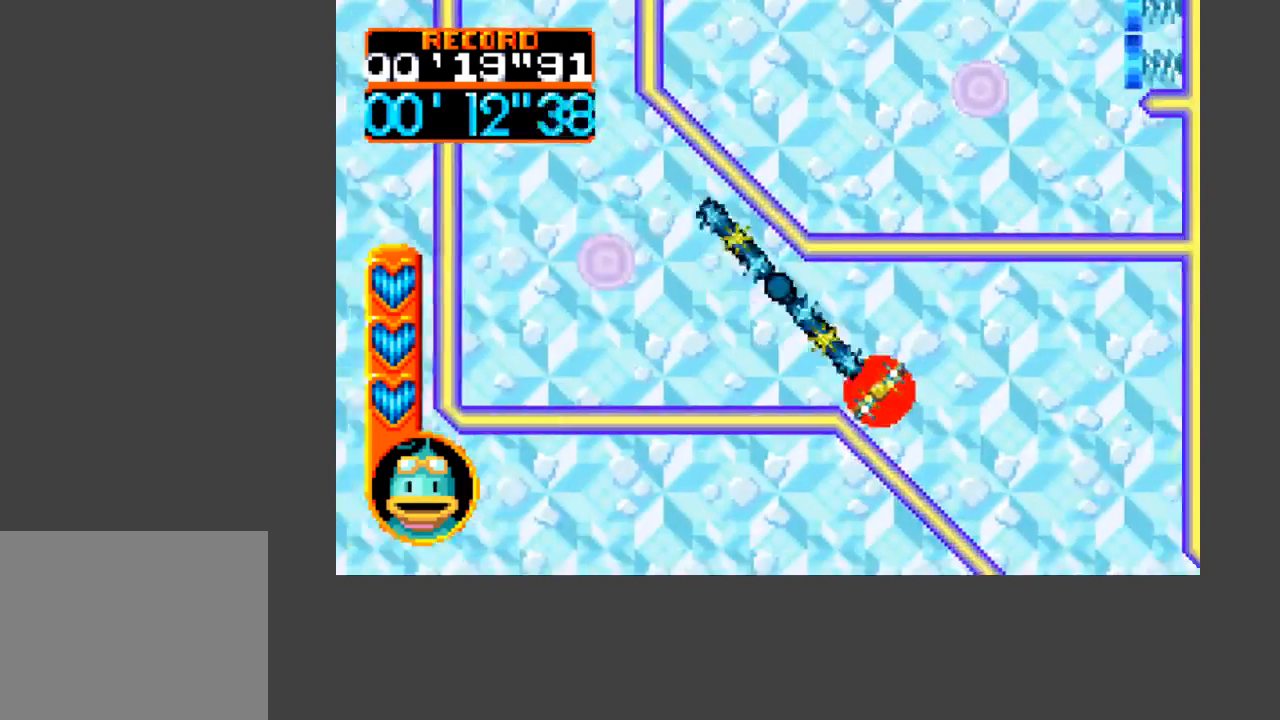
{"buttons": ["DPAD_RIGHT"], "events": [[33, "A", "up"], [167, "DPAD_DOWN", "down"], [200, "DPAD_RIGHT", "up"], [233, "DPAD_RIGHT", "down"], [433, "DPAD_DOWN", "up"]]}
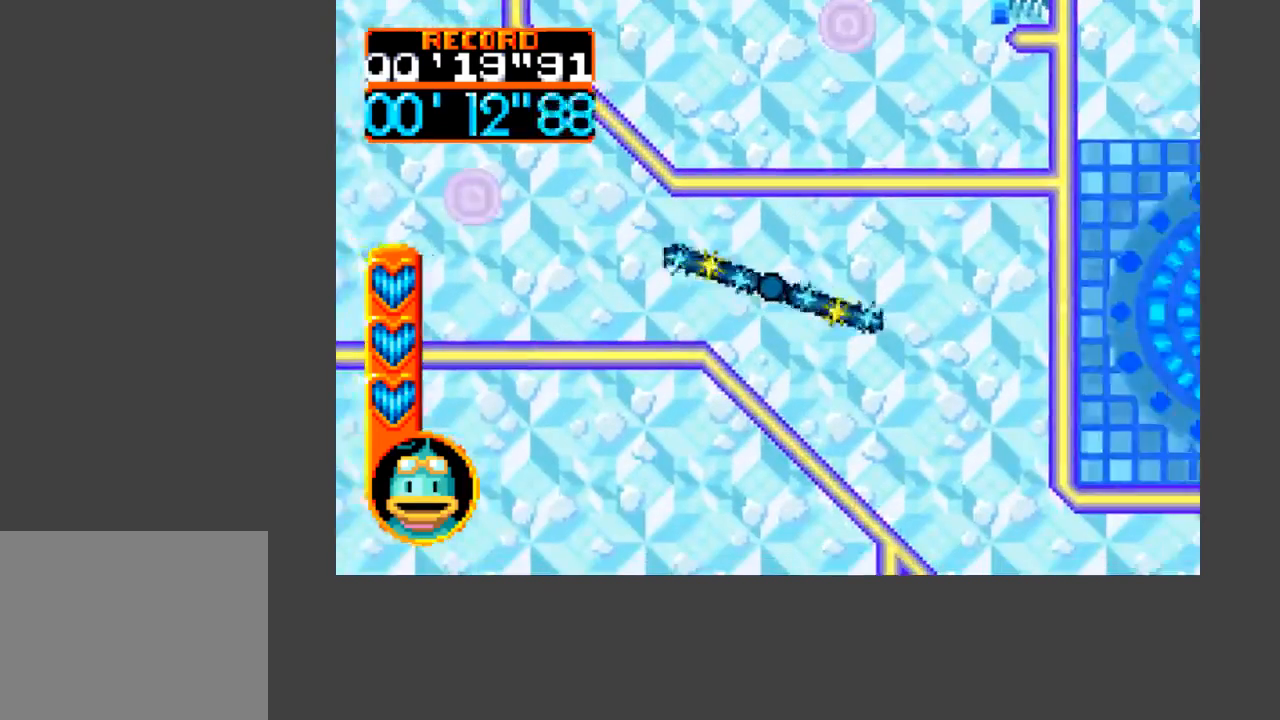
{"buttons": ["DPAD_RIGHT"], "events": [[200, "DPAD_RIGHT", "up"], [367, "DPAD_RIGHT", "down"]]}
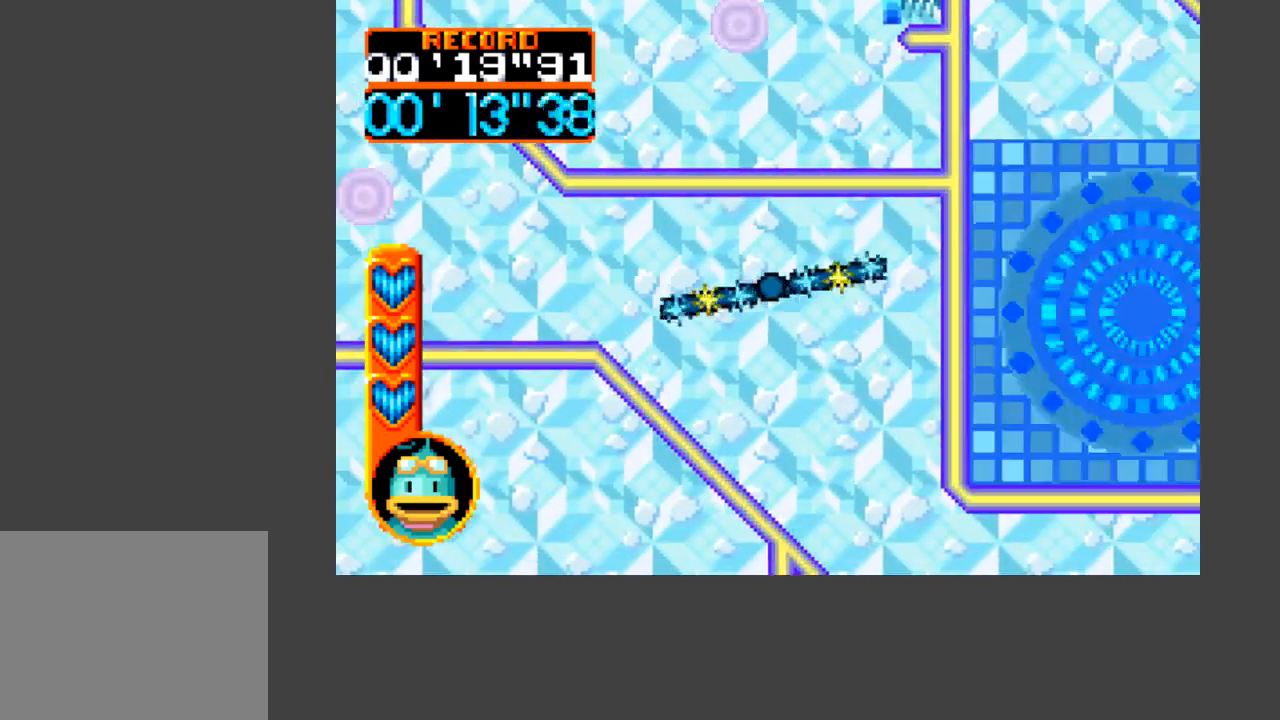
{"buttons": ["DPAD_DOWN", "DPAD_RIGHT"], "events": [[33, "DPAD_RIGHT", "up"], [433, "DPAD_DOWN", "down"], [467, "DPAD_RIGHT", "down"]]}
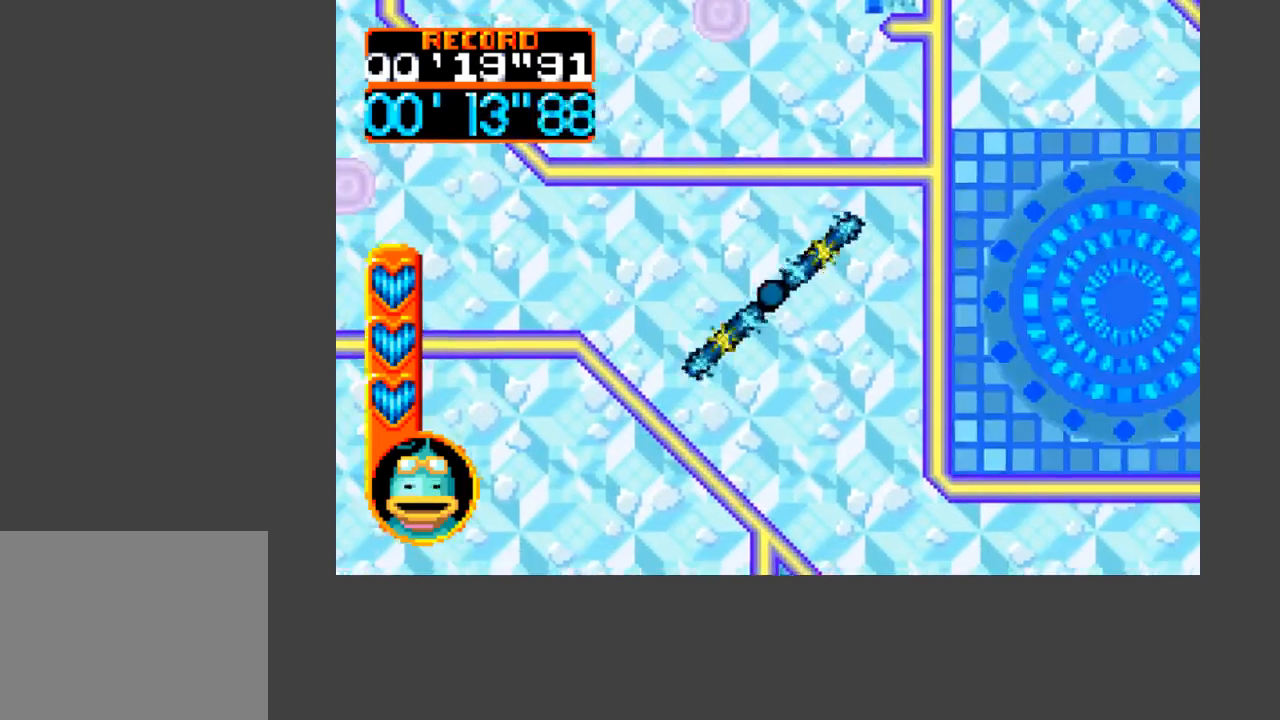
{"buttons": [], "events": [[67, "DPAD_DOWN", "up"], [67, "DPAD_RIGHT", "up"], [367, "DPAD_DOWN", "down"], [500, "DPAD_DOWN", "up"]]}
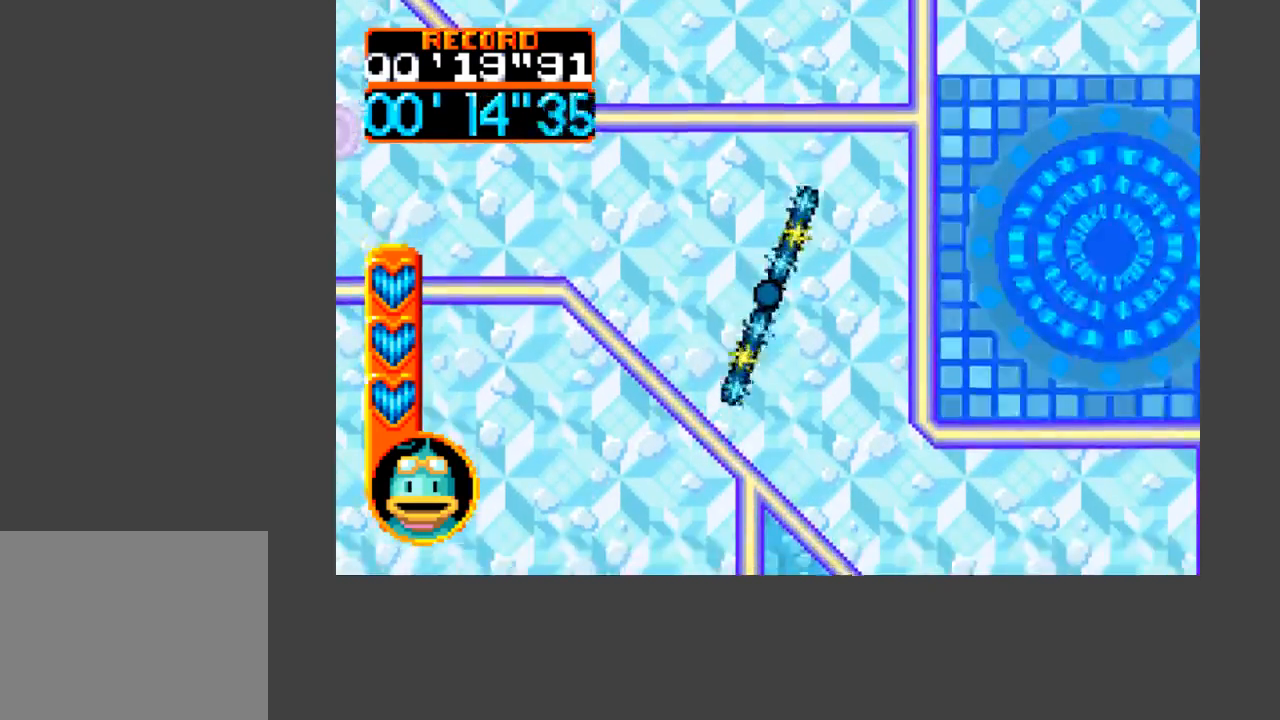
{"buttons": ["A", "B", "DPAD_DOWN", "DPAD_RIGHT"], "events": [[433, "DPAD_DOWN", "down"], [467, "DPAD_RIGHT", "down"], [500, "A", "down"], [500, "B", "down"]]}
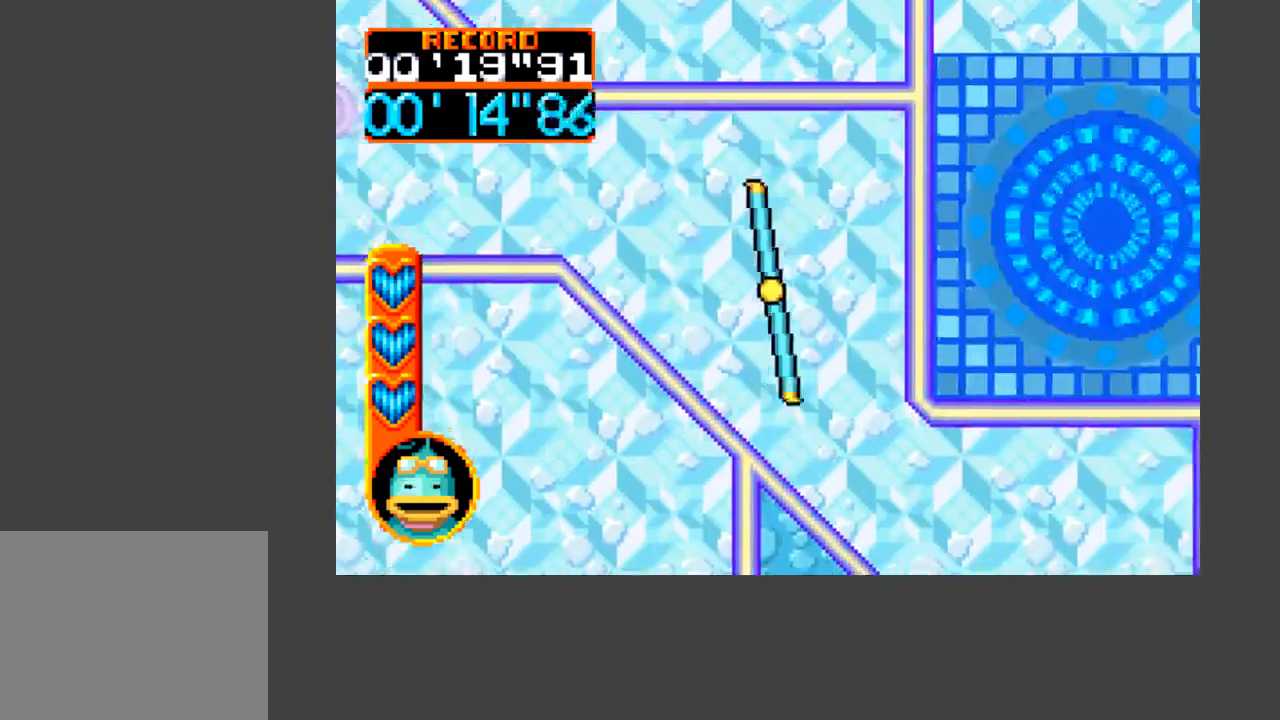
{"buttons": ["A", "B", "DPAD_DOWN", "DPAD_RIGHT"], "events": []}
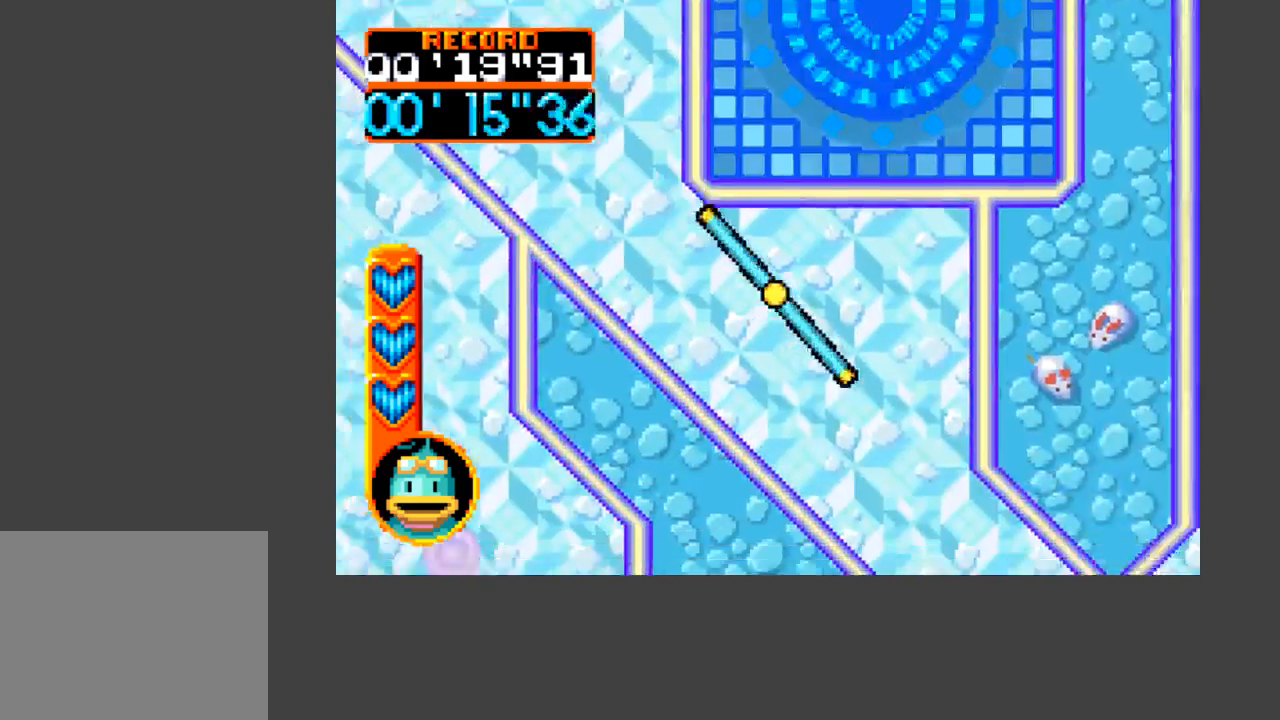
{"buttons": ["A", "DPAD_DOWN", "DPAD_RIGHT"], "events": [[133, "DPAD_RIGHT", "up"], [200, "DPAD_LEFT", "down"], [267, "DPAD_LEFT", "up"], [333, "DPAD_RIGHT", "down"], [500, "B", "up"]]}
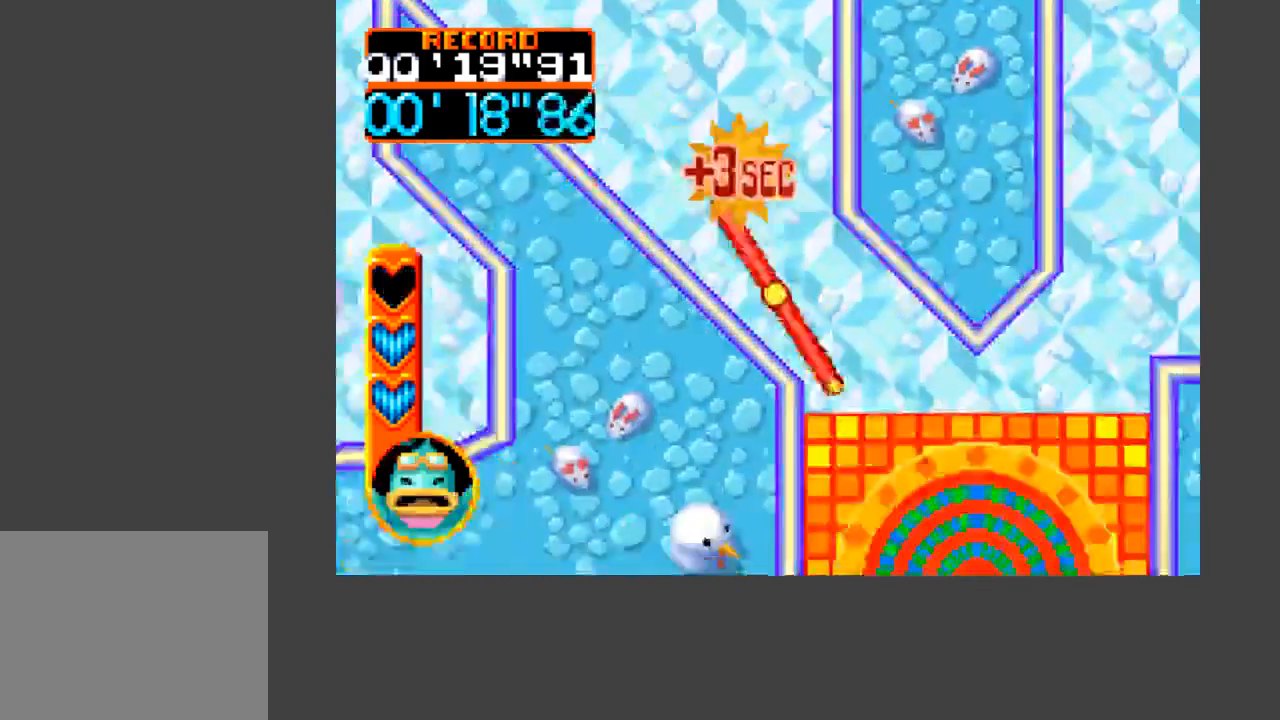
{"buttons": ["A", "B", "DPAD_DOWN", "DPAD_RIGHT"], "events": [[333, "B", "down"]]}
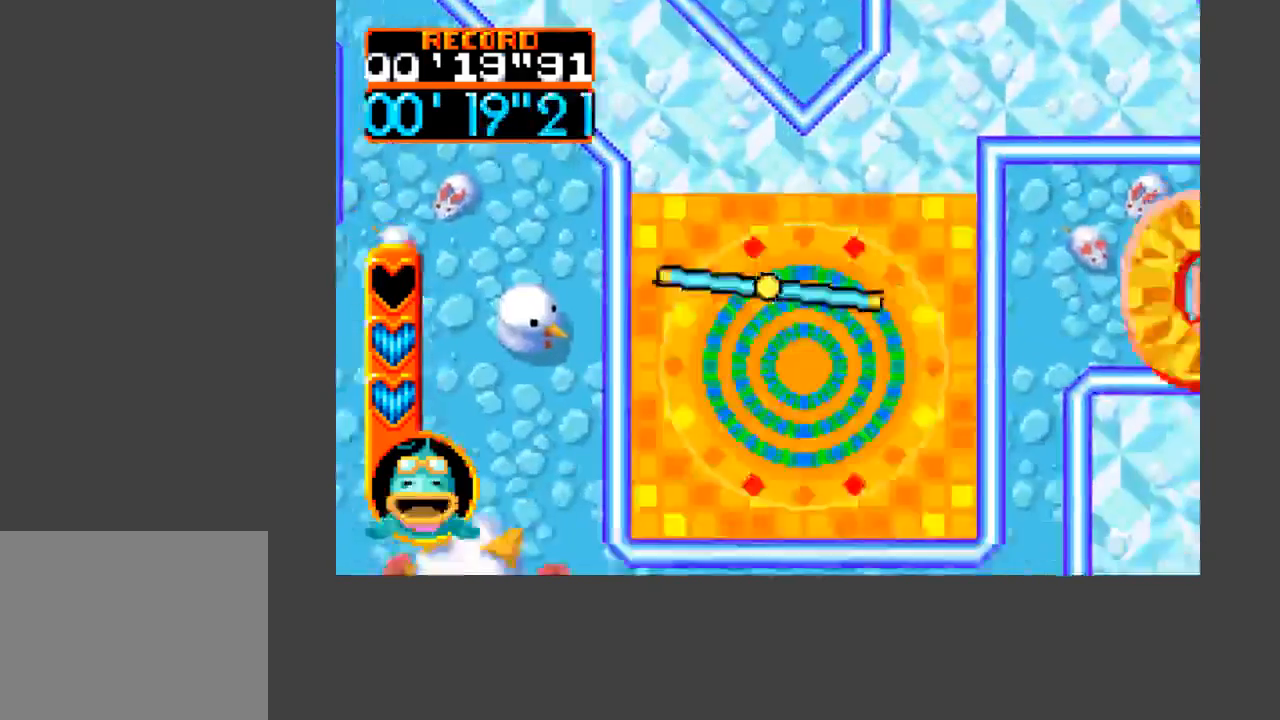
{"buttons": [], "events": [[167, "A", "up"], [167, "DPAD_RIGHT", "up"], [200, "B", "up"], [200, "DPAD_DOWN", "up"], [467, "B", "down"], [500, "B", "up"]]}
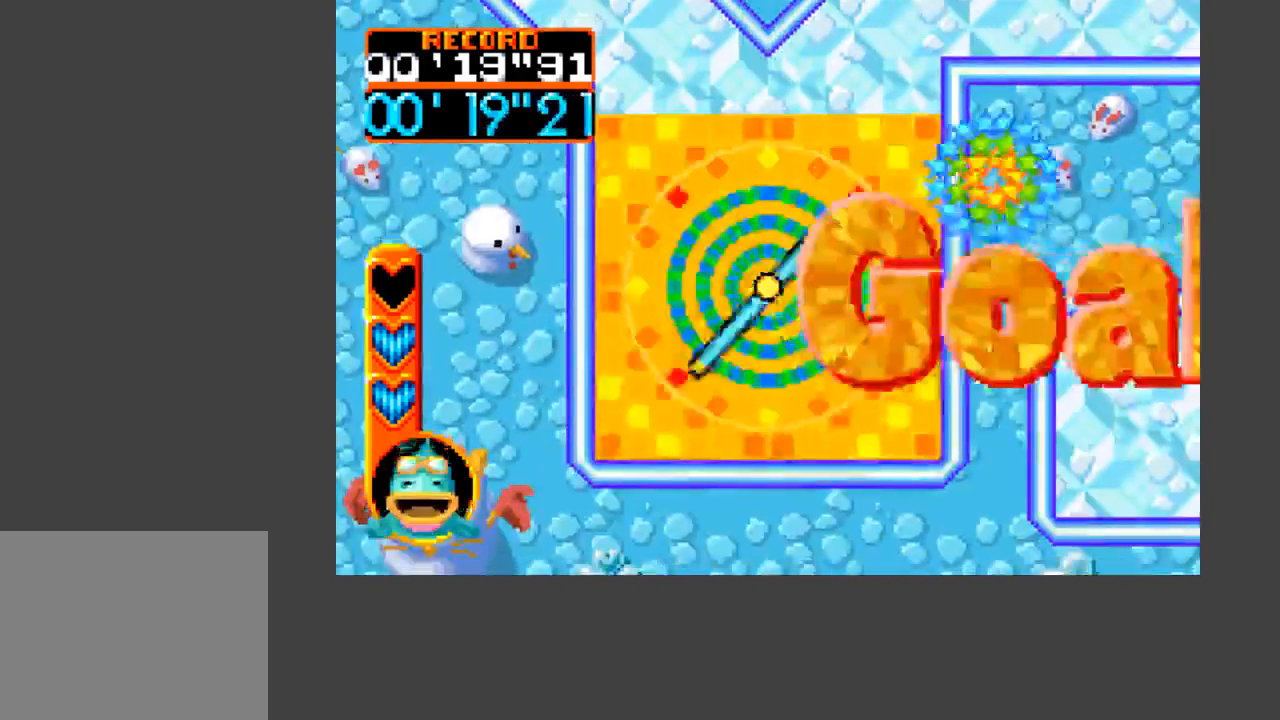
{"buttons": ["B"], "events": [[233, "B", "down"], [300, "B", "up"], [367, "B", "down"], [433, "B", "up"], [500, "B", "down"]]}
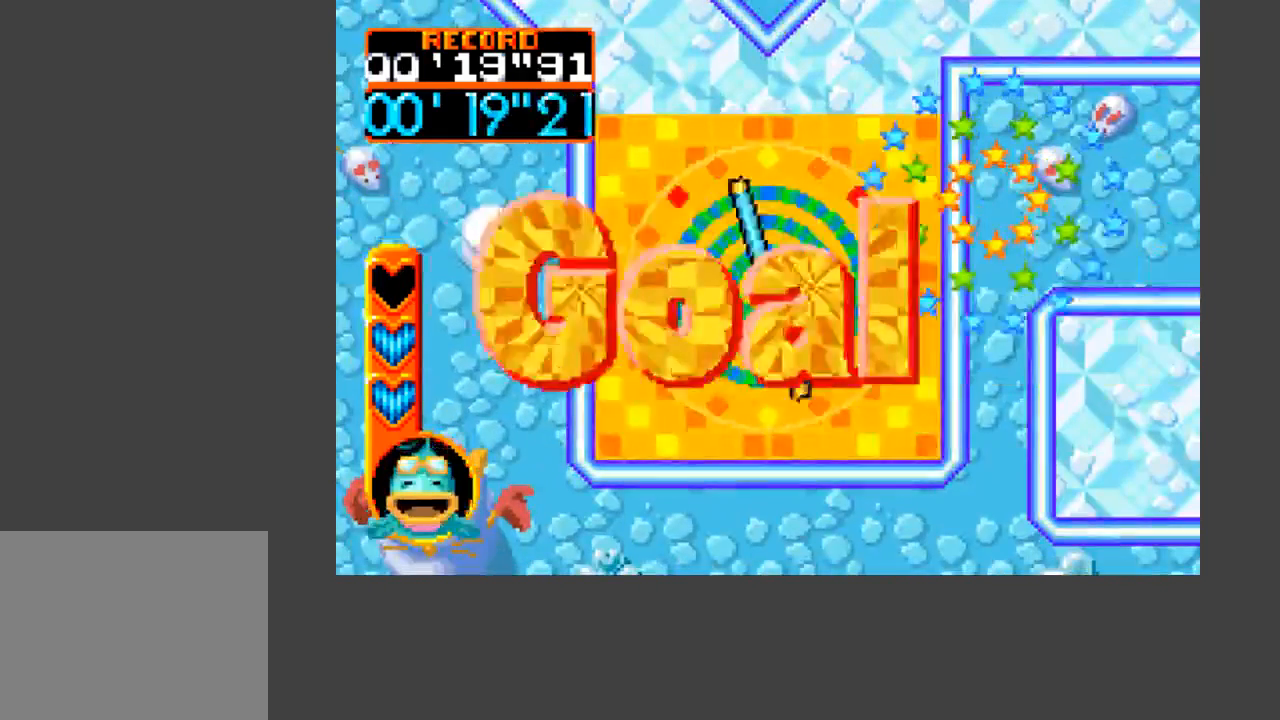
{"buttons": [], "events": [[33, "B", "up"], [100, "B", "down"], [133, "B", "up"], [200, "B", "down"], [267, "B", "up"], [300, "B", "down"], [367, "B", "up"], [433, "B", "down"], [467, "B", "up"]]}
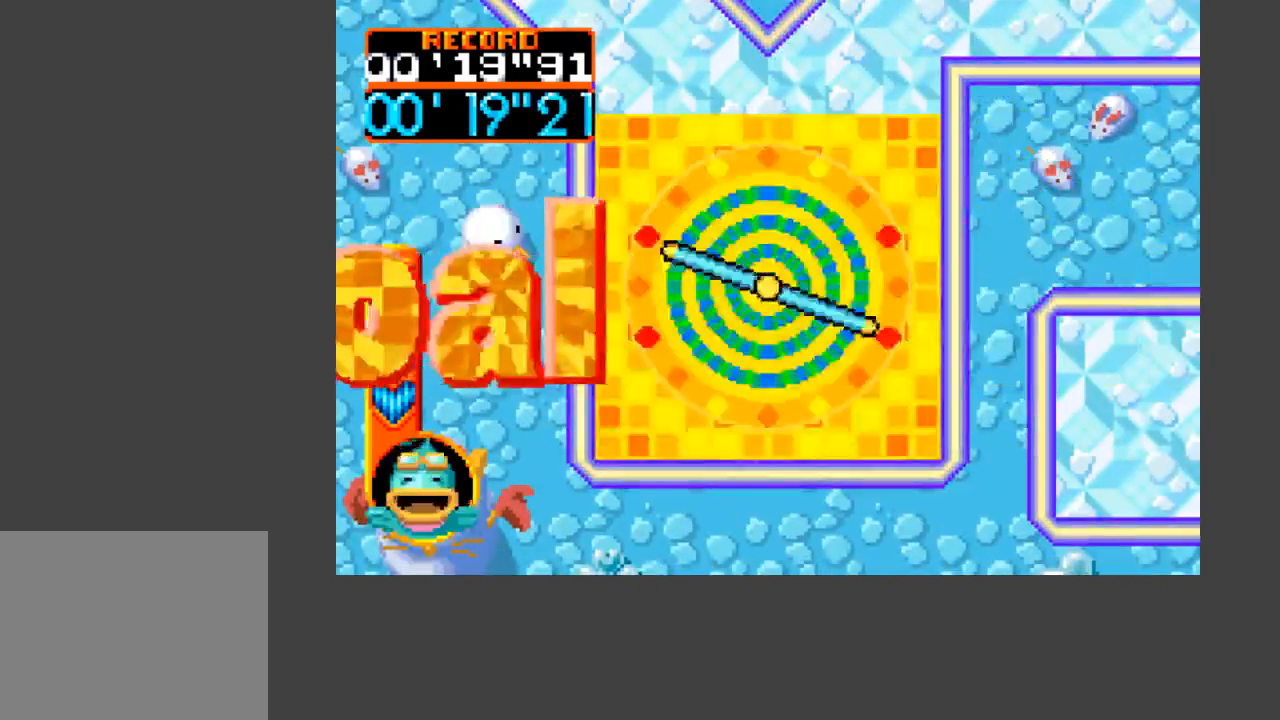
{"buttons": [], "events": [[167, "B", "down"], [200, "B", "up"], [267, "B", "down"], [300, "B", "up"], [367, "B", "down"], [400, "B", "up"], [467, "B", "down"], [500, "B", "up"]]}
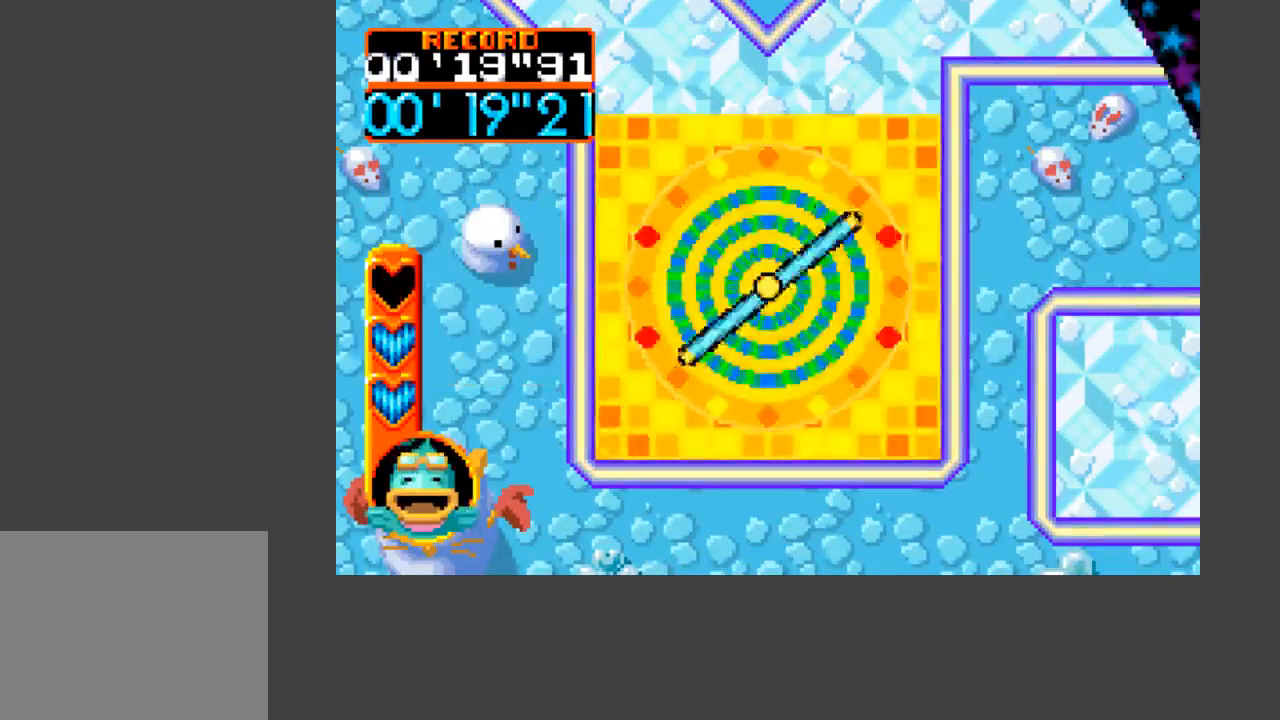
{"buttons": [], "events": [[67, "B", "down"], [133, "B", "up"], [200, "B", "down"], [233, "B", "up"], [300, "B", "down"], [367, "B", "up"], [433, "B", "down"], [500, "B", "up"]]}
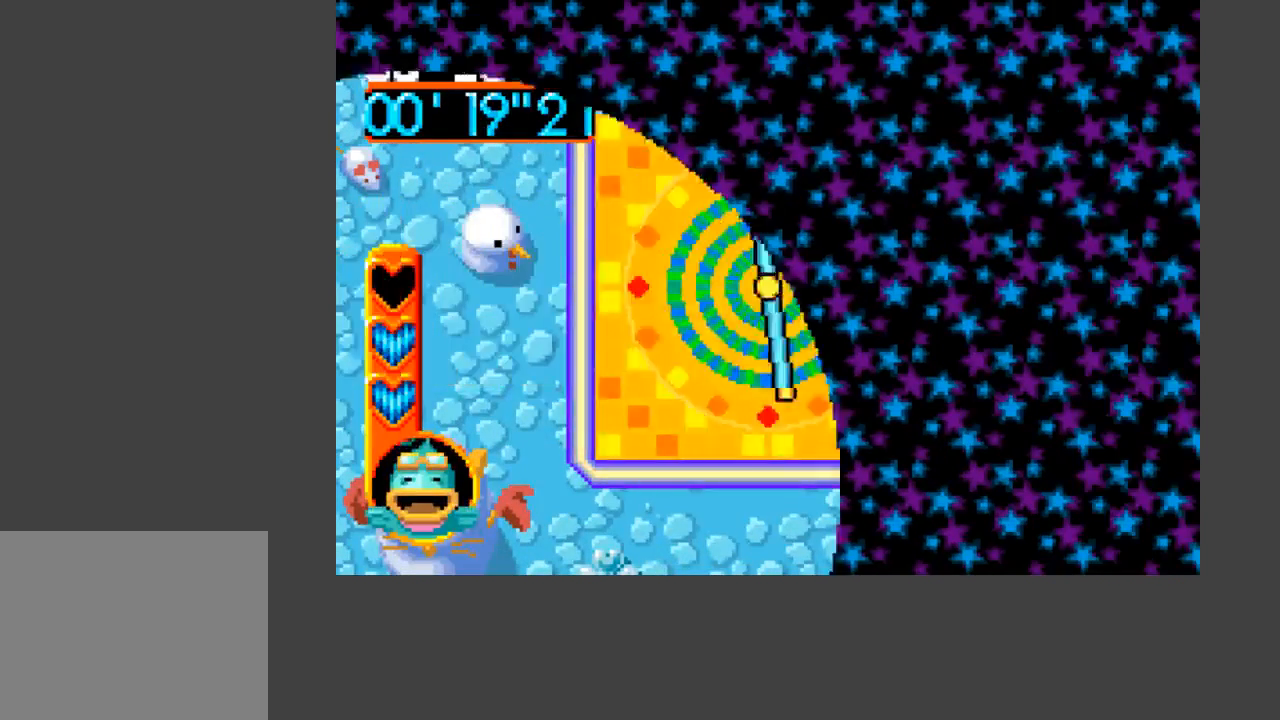
{"buttons": [], "events": [[67, "B", "down"], [100, "B", "up"], [200, "B", "down"], [233, "B", "up"], [300, "B", "down"], [367, "B", "up"], [400, "B", "down"], [467, "B", "up"]]}
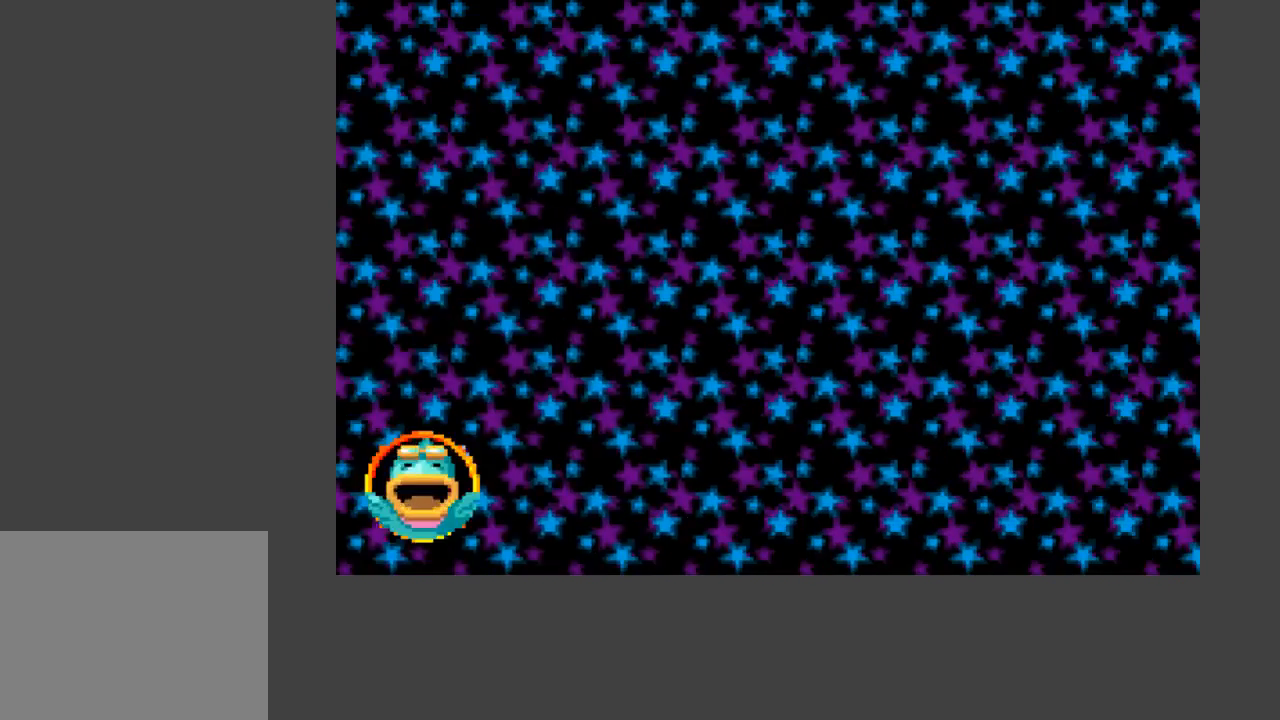
{"buttons": [], "events": [[33, "B", "down"], [100, "B", "up"], [167, "B", "down"], [233, "B", "up"], [300, "B", "down"], [333, "B", "up"], [400, "B", "down"], [467, "B", "up"]]}
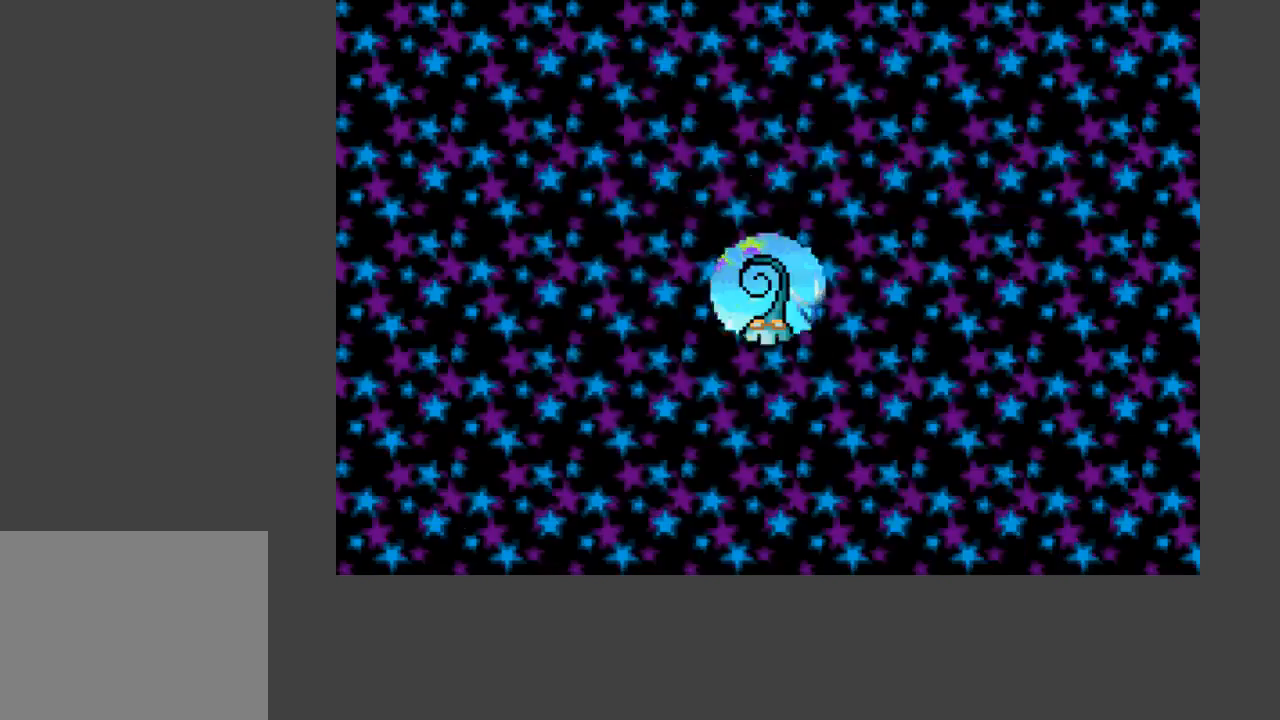
{"buttons": [], "events": [[33, "B", "down"], [100, "B", "up"], [133, "B", "down"], [200, "B", "up"], [267, "B", "down"], [367, "B", "up"], [400, "B", "down"], [467, "B", "up"]]}
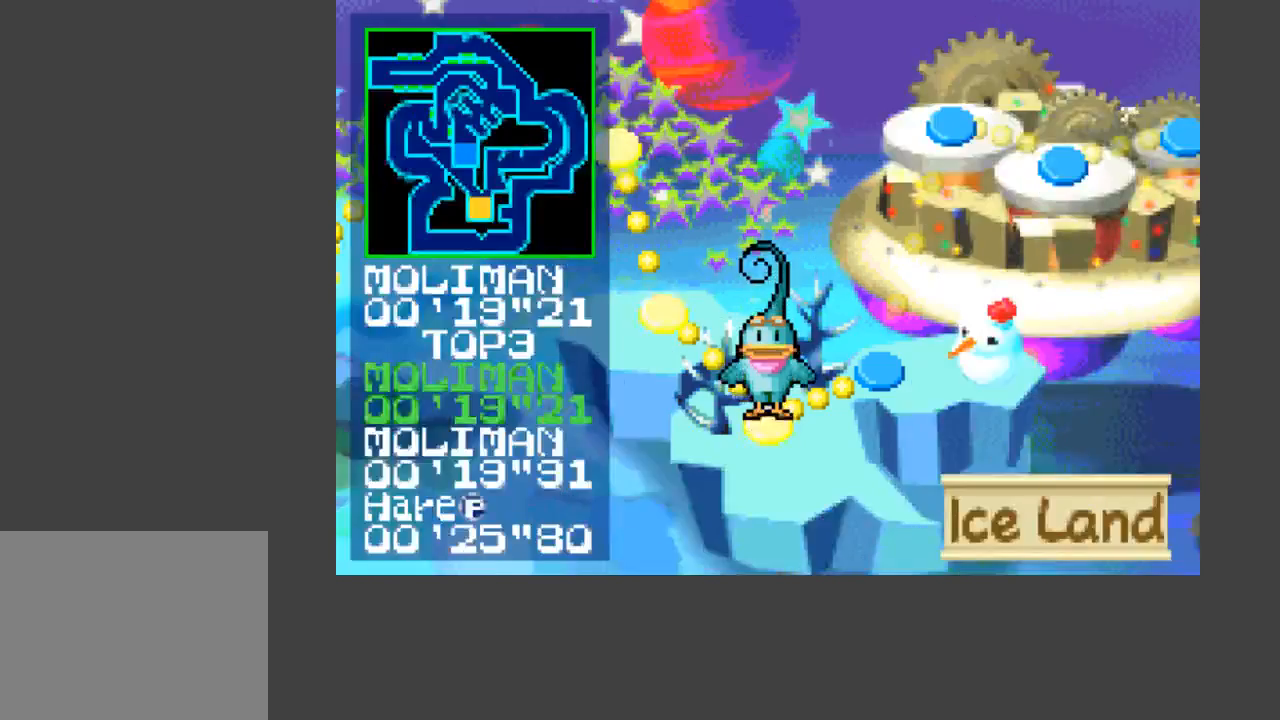
{"buttons": [], "events": [[33, "B", "down"], [100, "B", "up"], [167, "B", "down"], [200, "B", "up"]]}
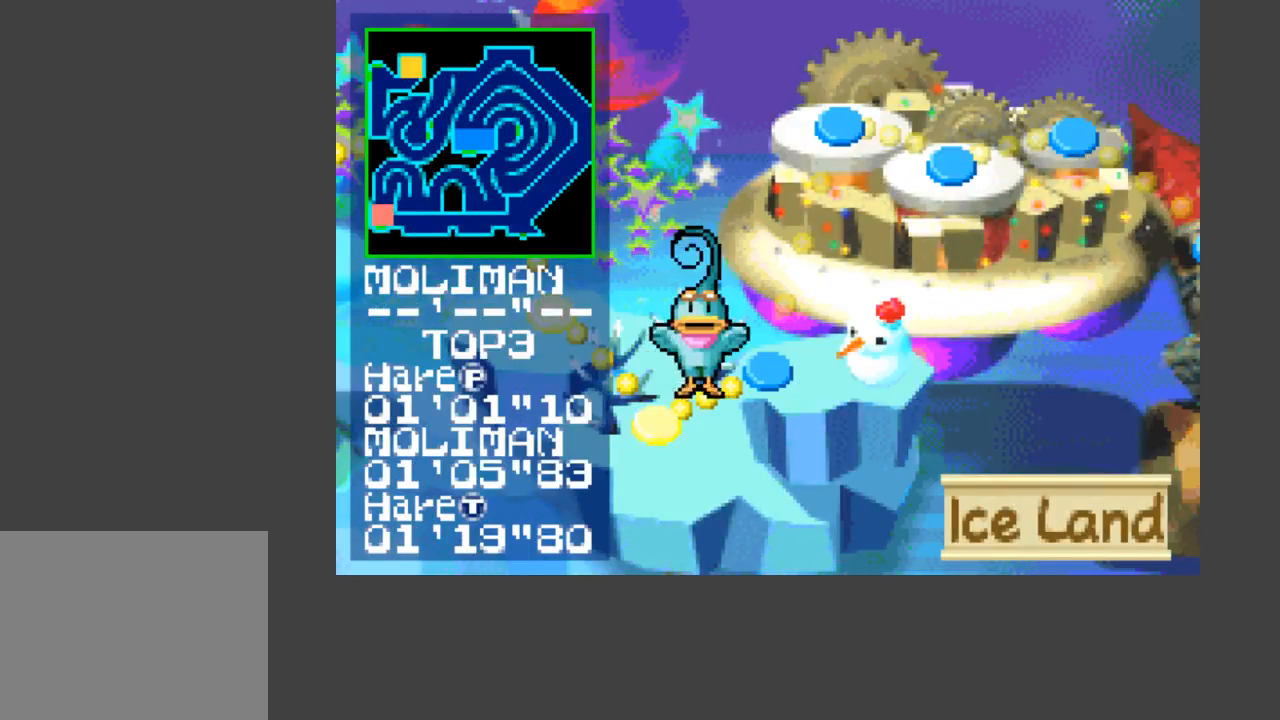
{"buttons": ["B"], "events": [[267, "B", "down"], [333, "B", "up"], [400, "B", "down"], [433, "B", "up"], [500, "B", "down"]]}
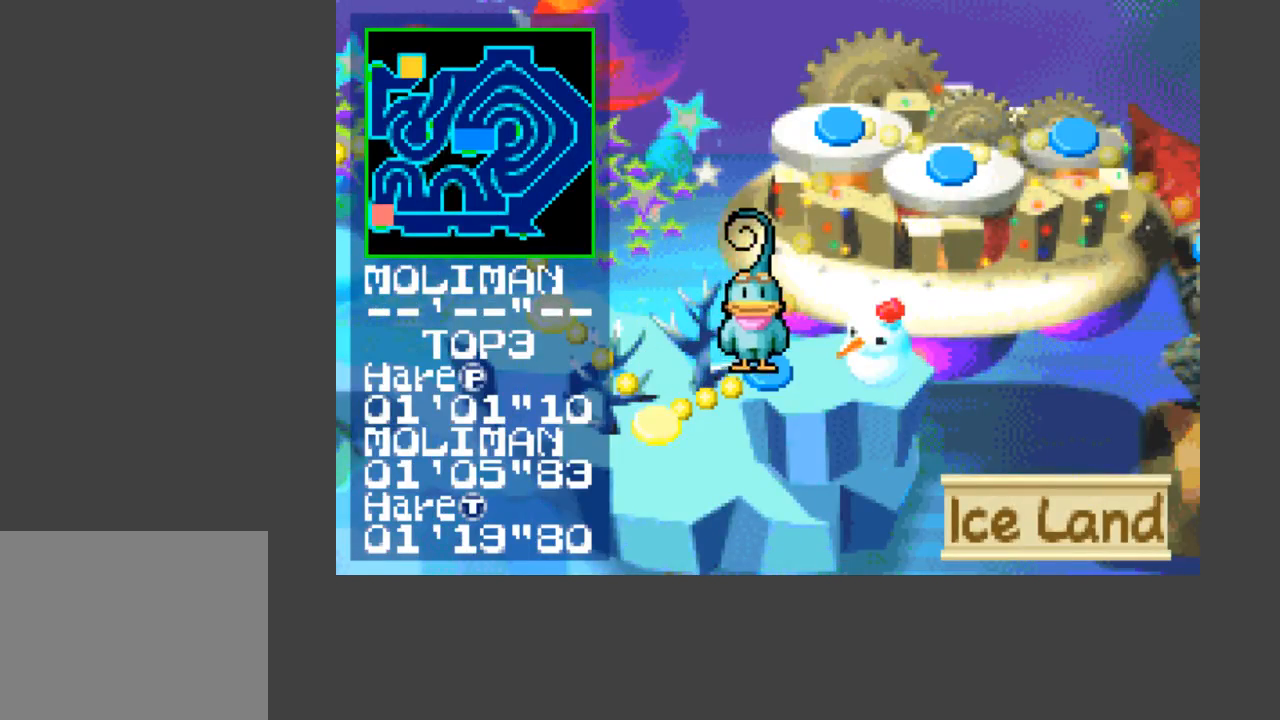
{"buttons": [], "events": [[33, "B", "up"], [100, "B", "down"], [133, "B", "up"], [200, "B", "down"], [233, "B", "up"], [300, "B", "down"], [367, "B", "up"], [433, "B", "down"], [500, "B", "up"]]}
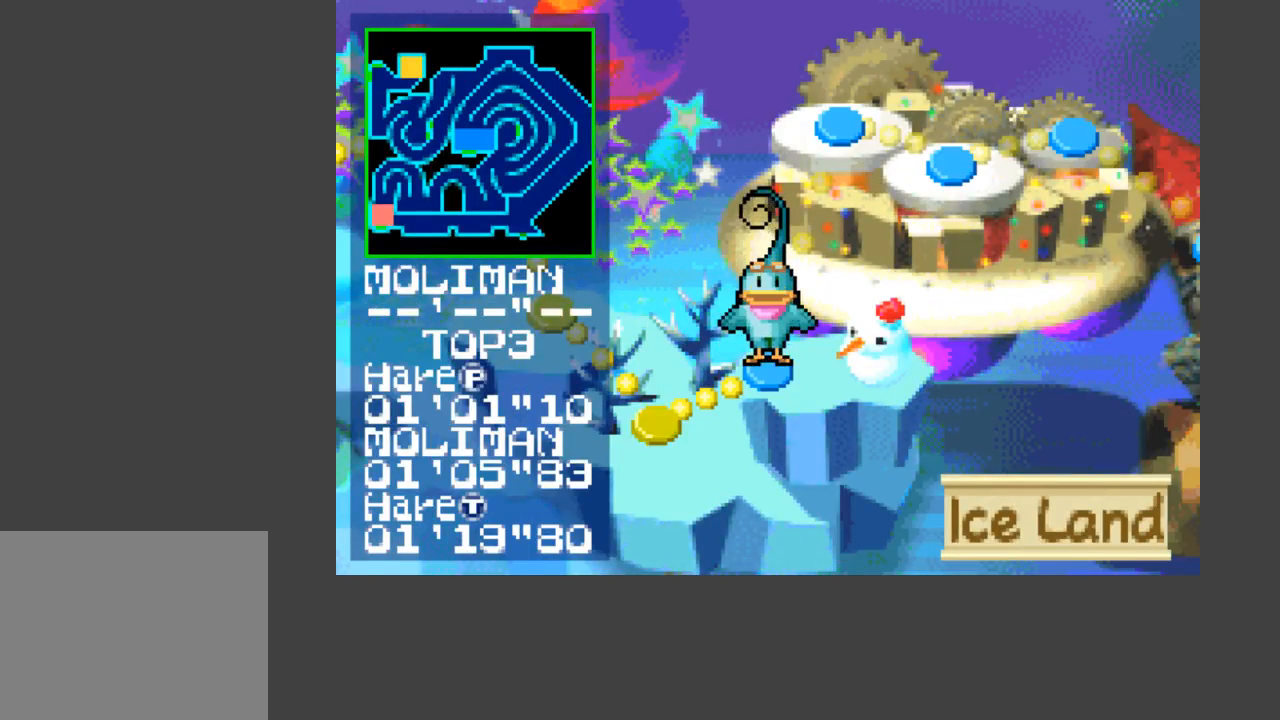
{"buttons": [], "events": [[67, "B", "down"], [100, "B", "up"], [167, "B", "down"], [267, "B", "up"], [300, "B", "down"], [367, "B", "up"]]}
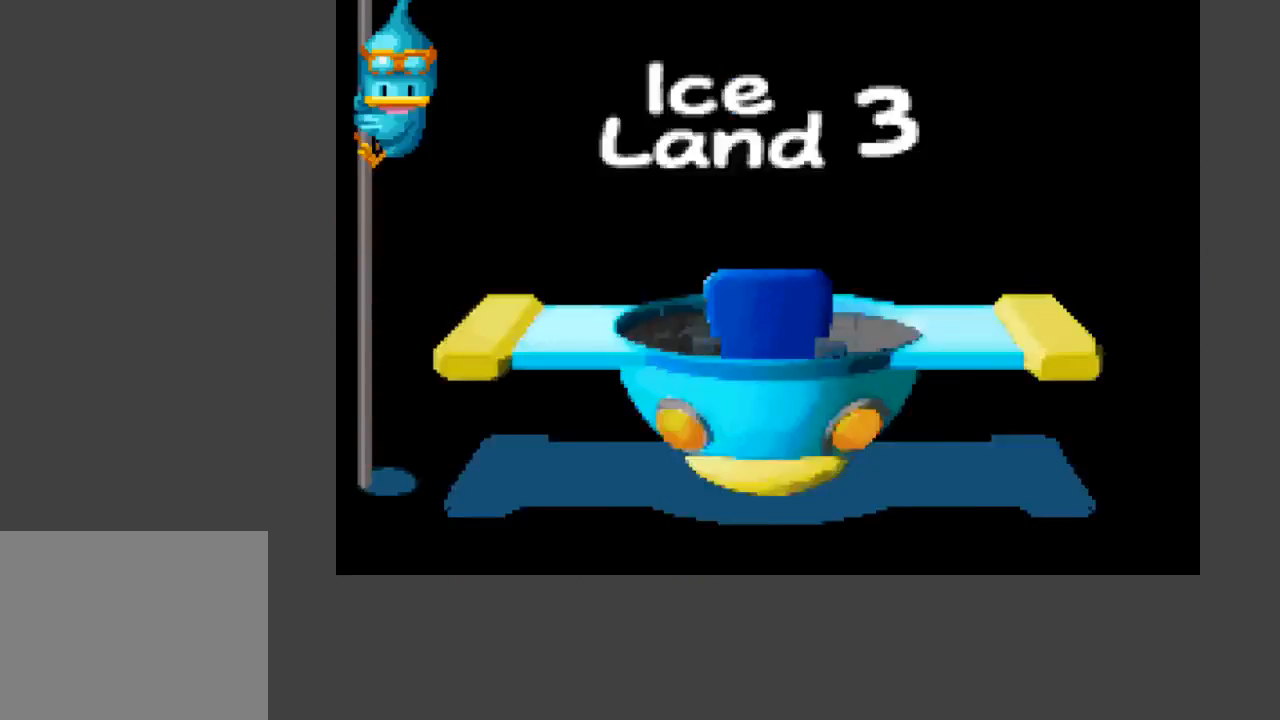
{"buttons": [], "events": [[33, "B", "down"], [167, "B", "up"], [233, "B", "down"], [300, "B", "up"]]}